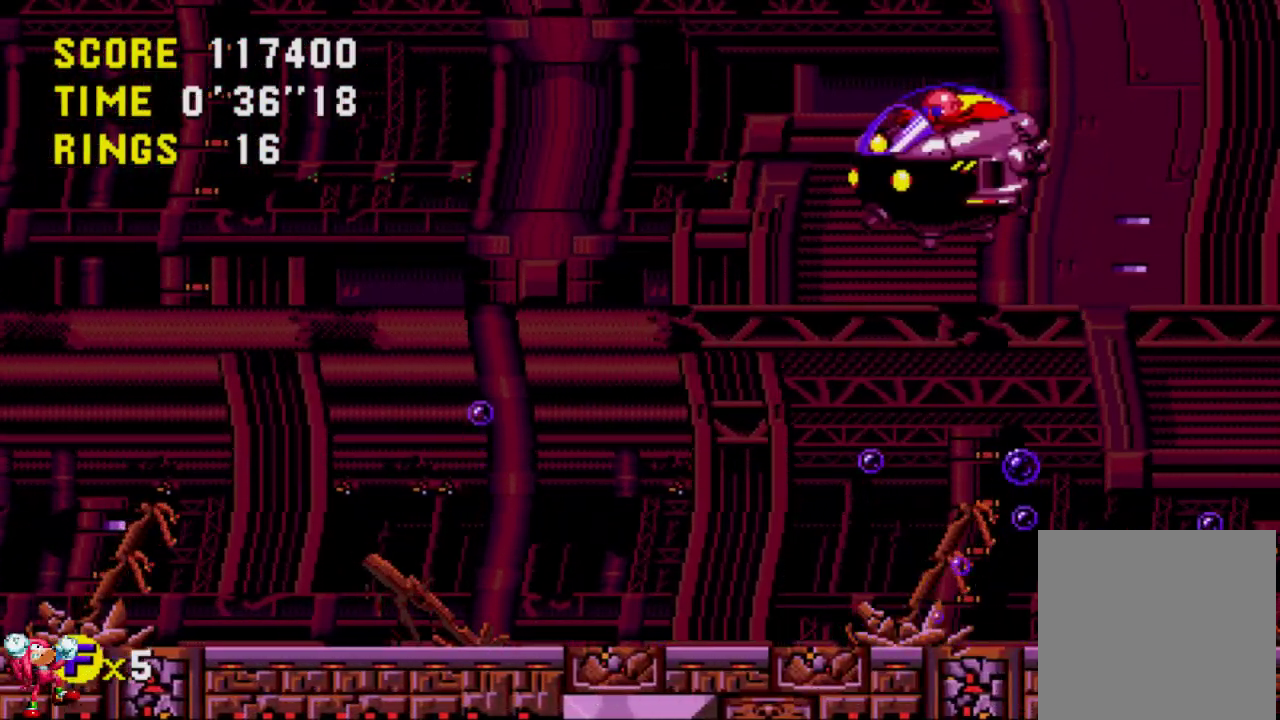
Gameplay with a controller (Xbox layout); each line is a JSON object with the inputs held at the frame after it. "events" lists button and stick changes between this image and that frame as [ms after this image, input, new state], when the widget could be followed in between. Not read: L3 R3.
{"buttons": [], "left_stick": "center", "right_stick": "center", "events": [[117, "DPAD_LEFT", "up"], [117, "DPAD_UP", "down"], [150, "DPAD_UP", "up"]]}
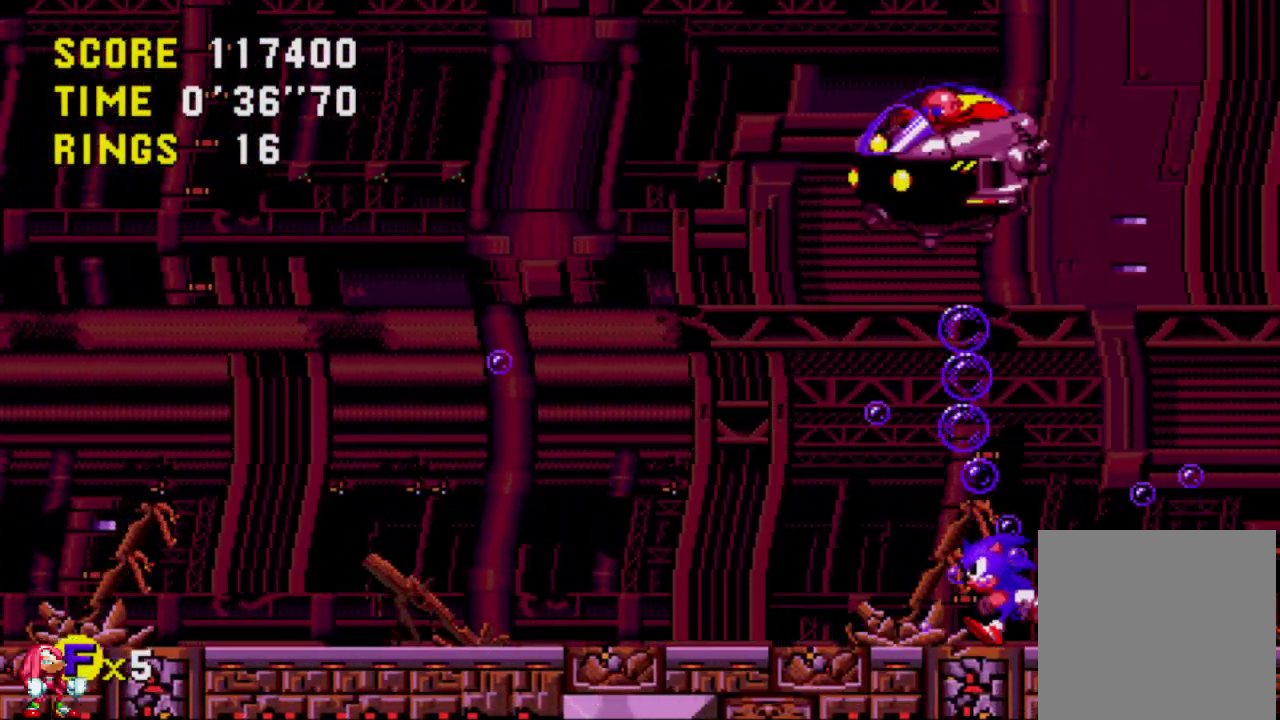
{"buttons": ["DPAD_UP"], "left_stick": "center", "right_stick": "center", "events": [[450, "DPAD_UP", "down"]]}
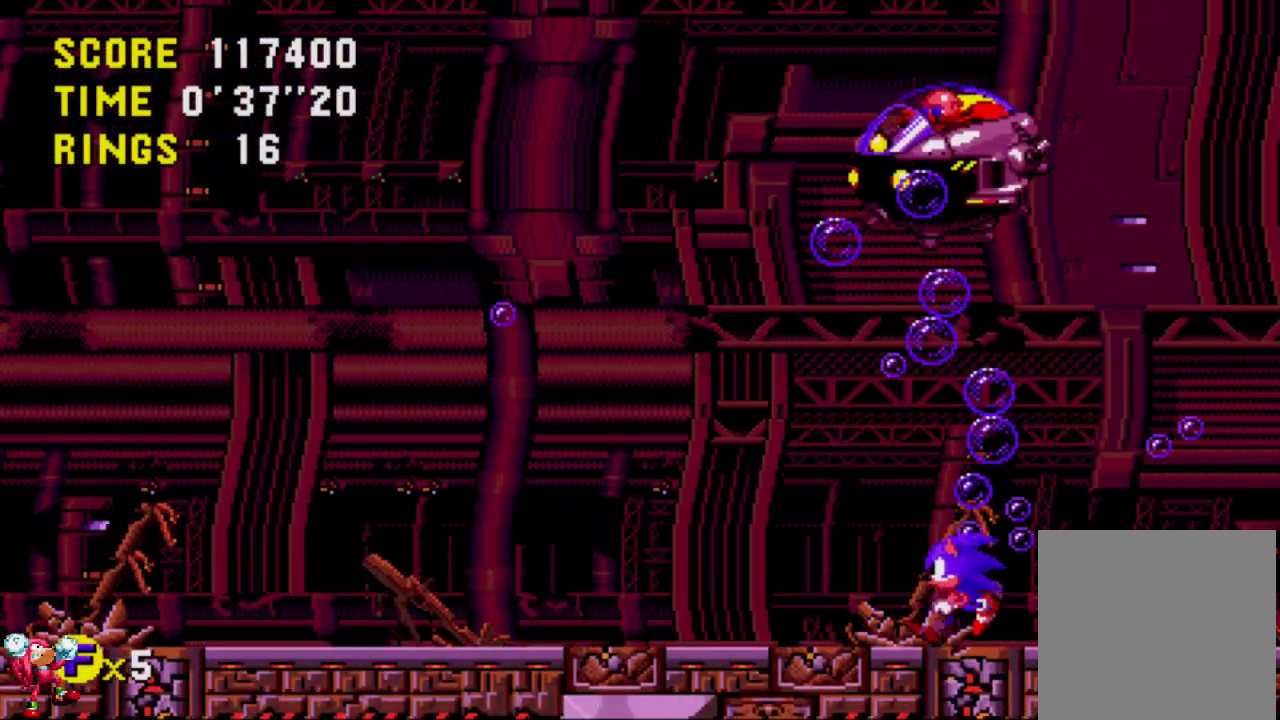
{"buttons": ["DPAD_UP", "DPAD_RIGHT"], "left_stick": "center", "right_stick": "center", "events": [[450, "DPAD_RIGHT", "down"]]}
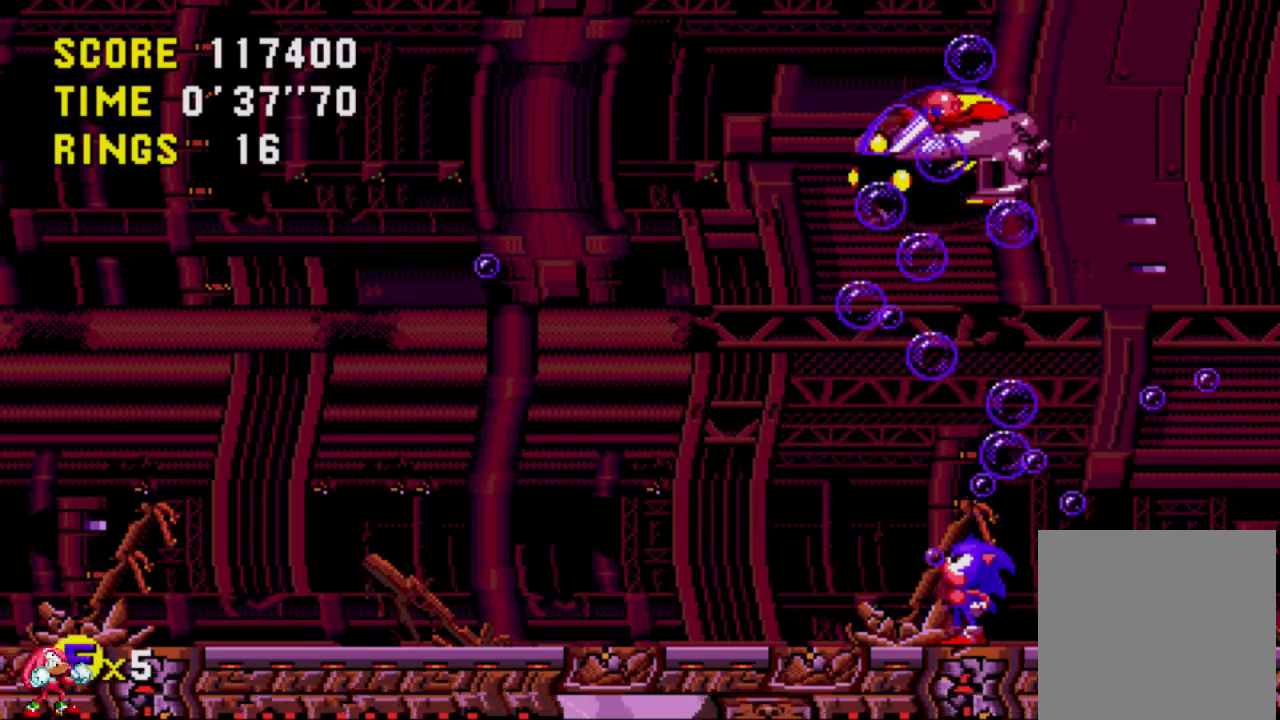
{"buttons": ["DPAD_UP"], "left_stick": "center", "right_stick": "center", "events": [[17, "DPAD_RIGHT", "up"]]}
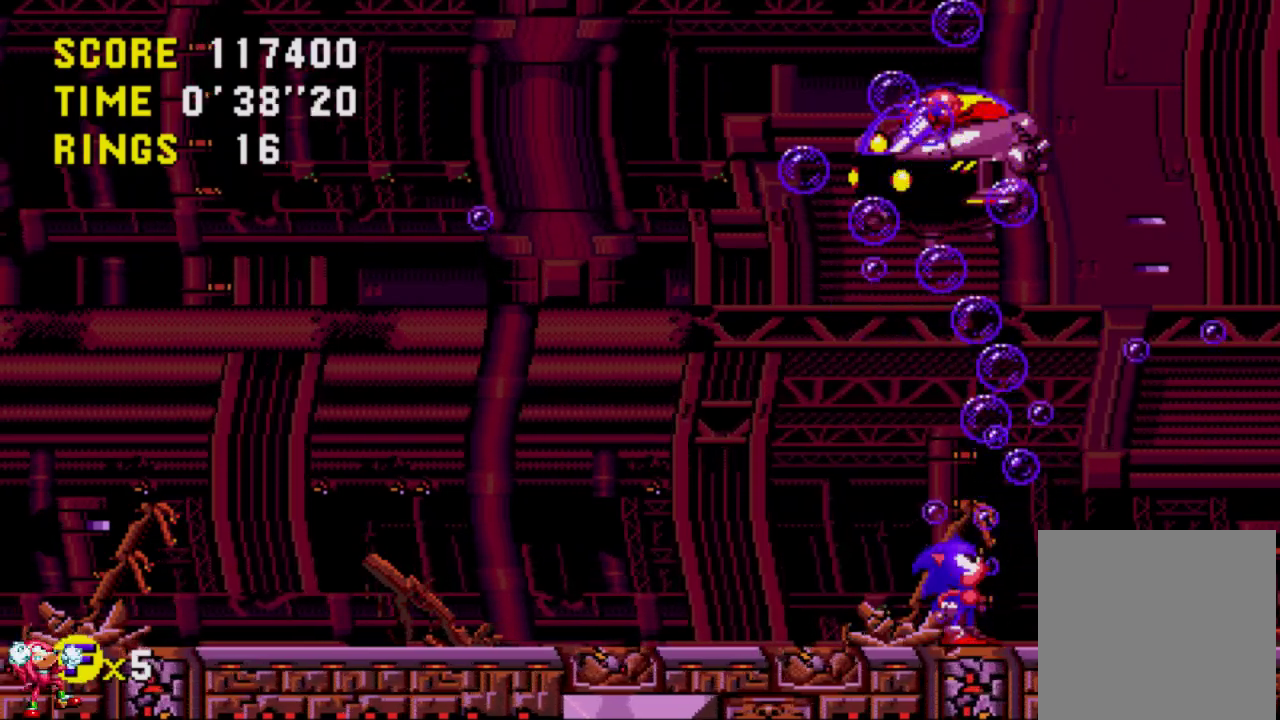
{"buttons": ["DPAD_UP", "DPAD_RIGHT"], "left_stick": "center", "right_stick": "center", "events": [[50, "DPAD_UP", "up"], [117, "DPAD_LEFT", "down"], [150, "DPAD_UP", "down"], [183, "DPAD_LEFT", "up"], [250, "DPAD_RIGHT", "down"]]}
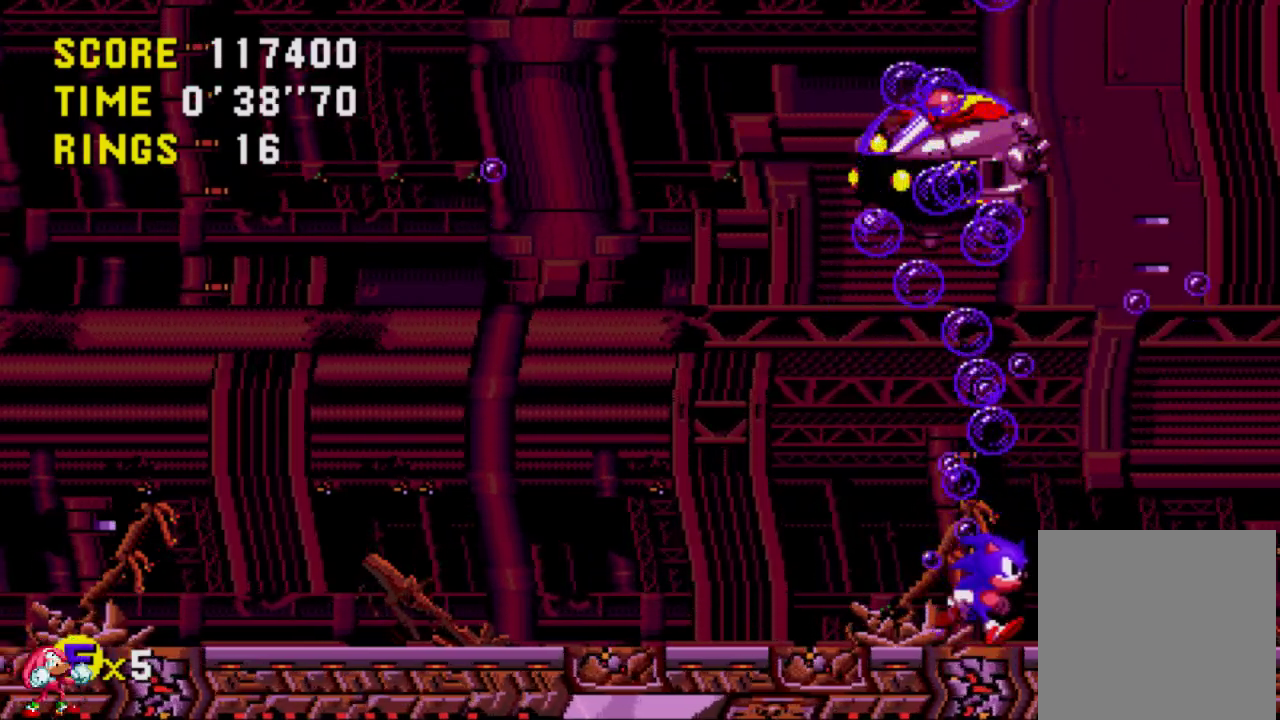
{"buttons": [], "left_stick": "center", "right_stick": "center", "events": [[83, "DPAD_RIGHT", "up"], [150, "DPAD_LEFT", "down"], [150, "DPAD_UP", "up"], [217, "DPAD_LEFT", "up"]]}
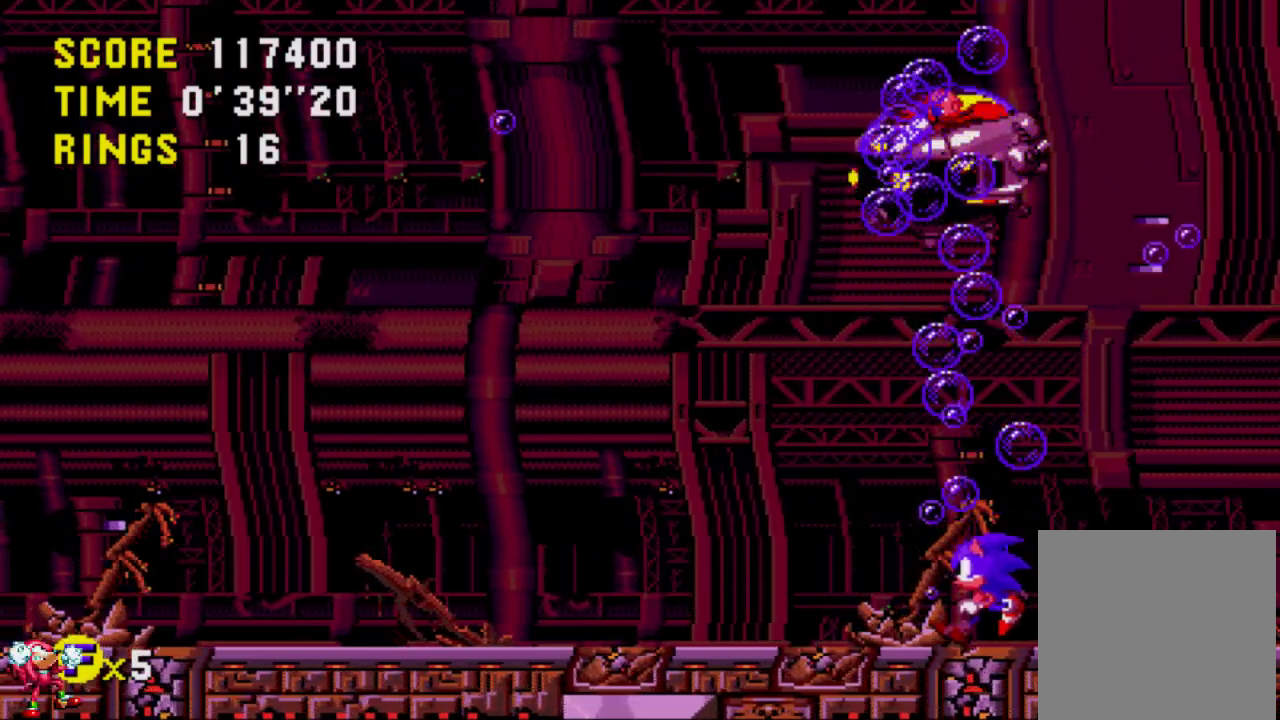
{"buttons": ["DPAD_UP"], "left_stick": "center", "right_stick": "center", "events": [[183, "DPAD_UP", "down"]]}
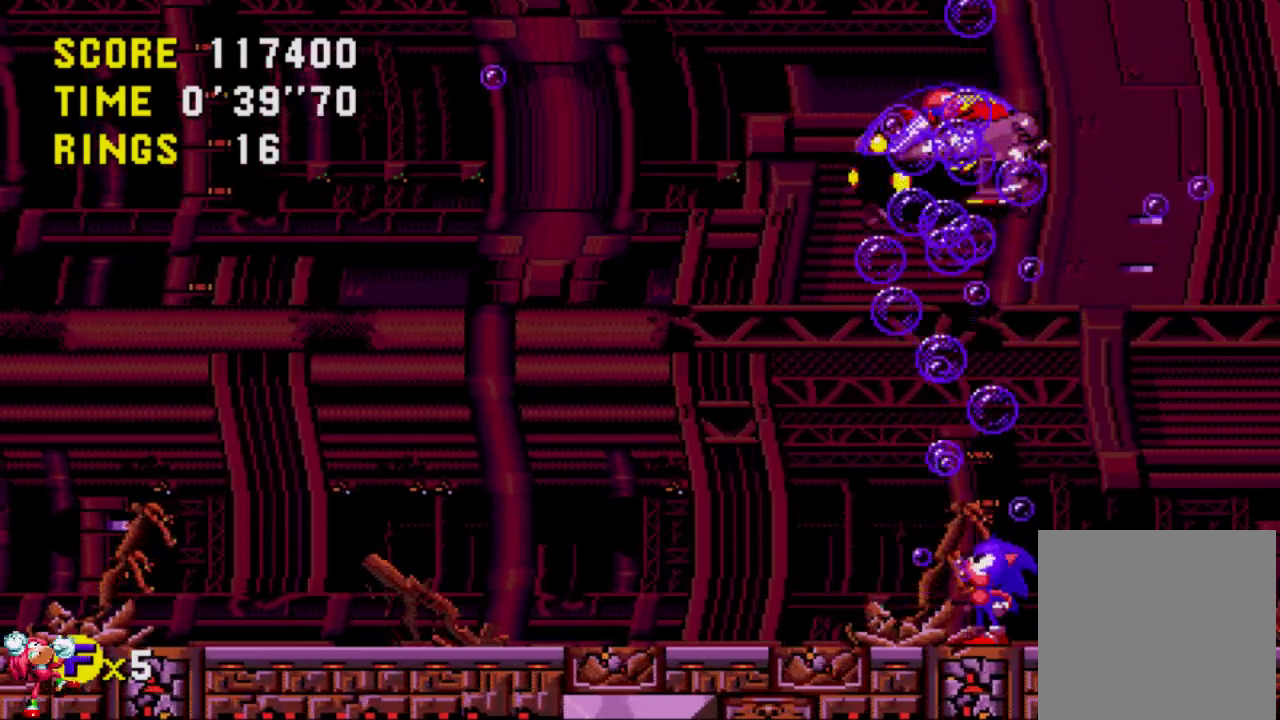
{"buttons": ["DPAD_UP"], "left_stick": "center", "right_stick": "center", "events": [[117, "DPAD_LEFT", "down"], [117, "DPAD_UP", "up"], [283, "DPAD_UP", "down"], [317, "DPAD_LEFT", "up"]]}
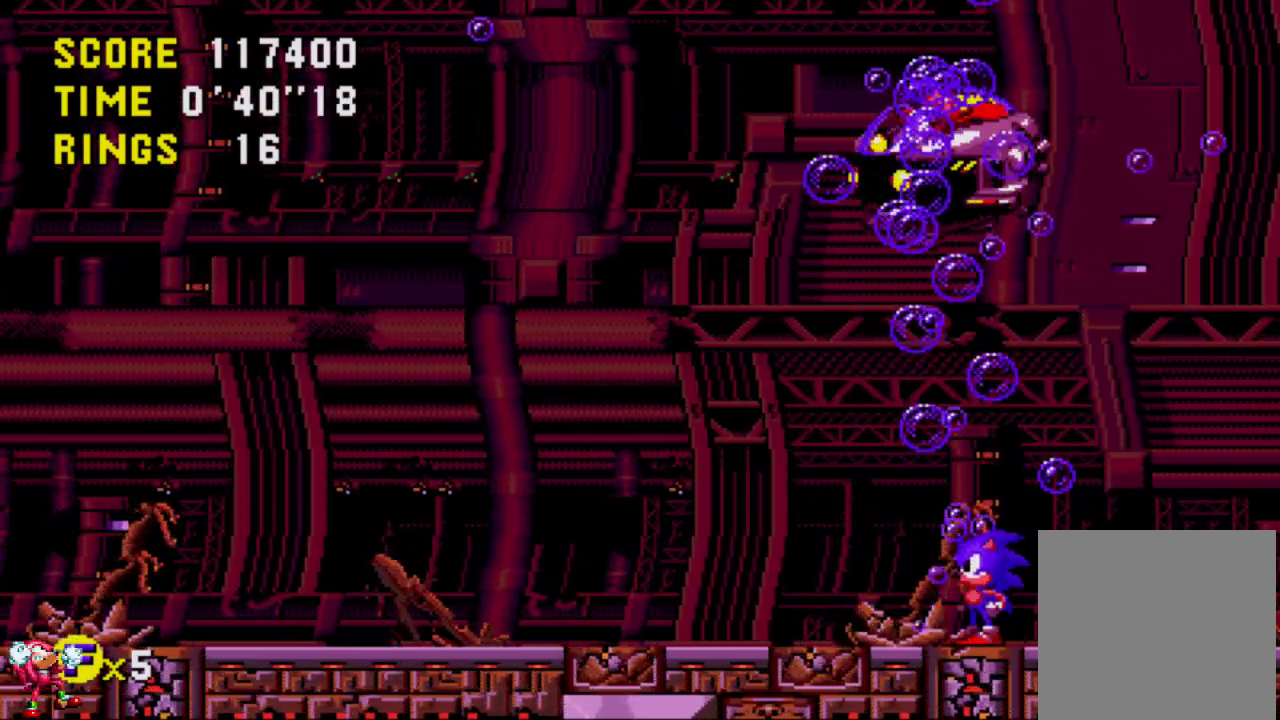
{"buttons": [], "left_stick": "center", "right_stick": "center", "events": [[150, "DPAD_UP", "up"]]}
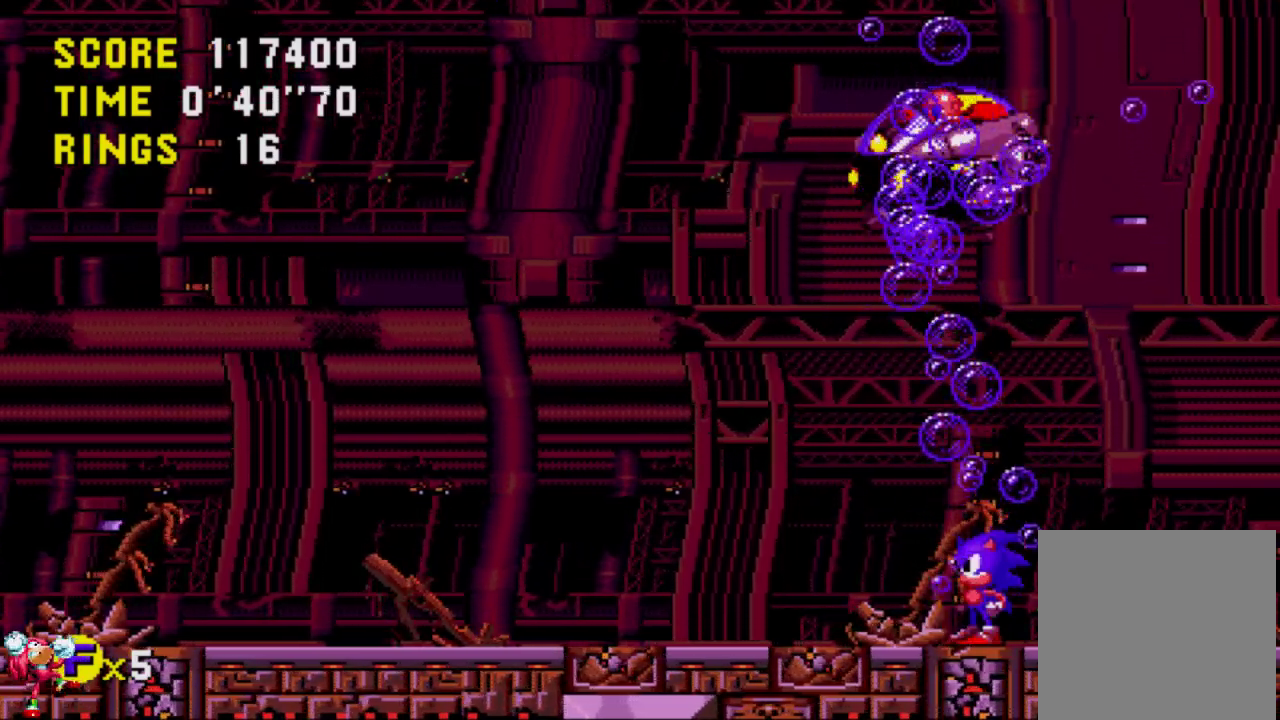
{"buttons": ["A"], "left_stick": "center", "right_stick": "center", "events": [[150, "A", "down"]]}
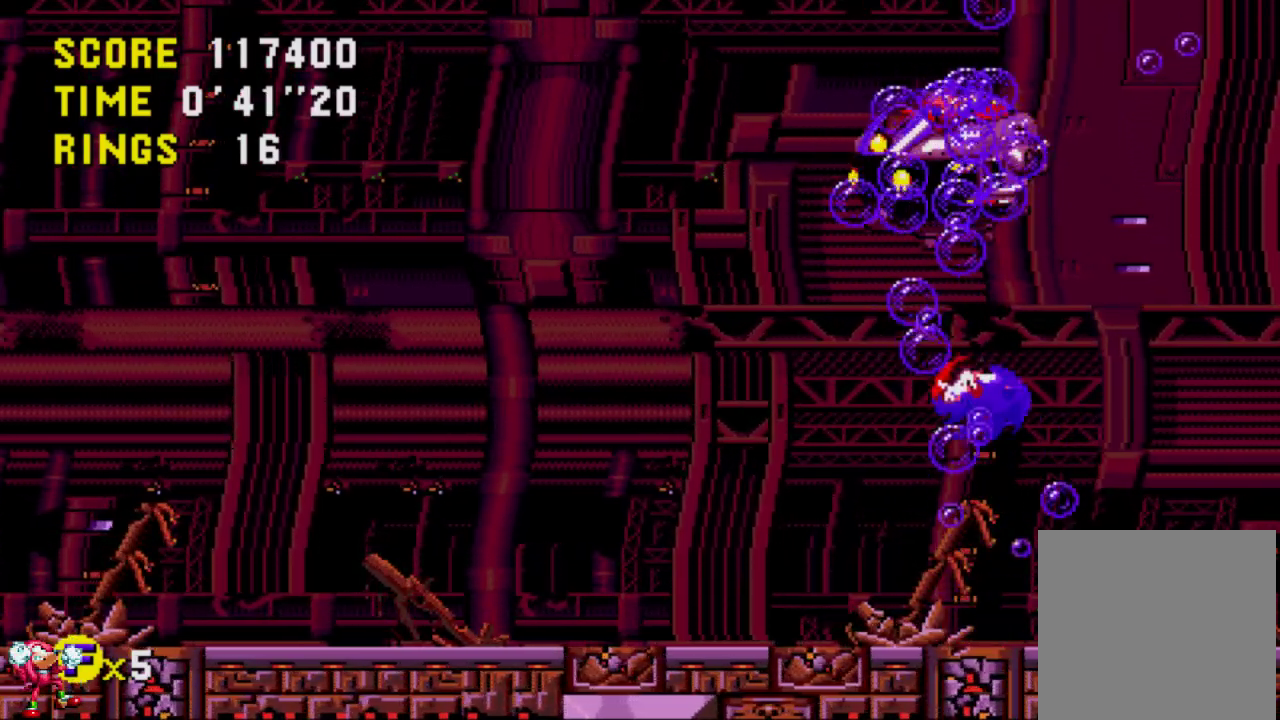
{"buttons": ["DPAD_LEFT"], "left_stick": "center", "right_stick": "center", "events": [[150, "DPAD_LEFT", "down"], [267, "A", "up"]]}
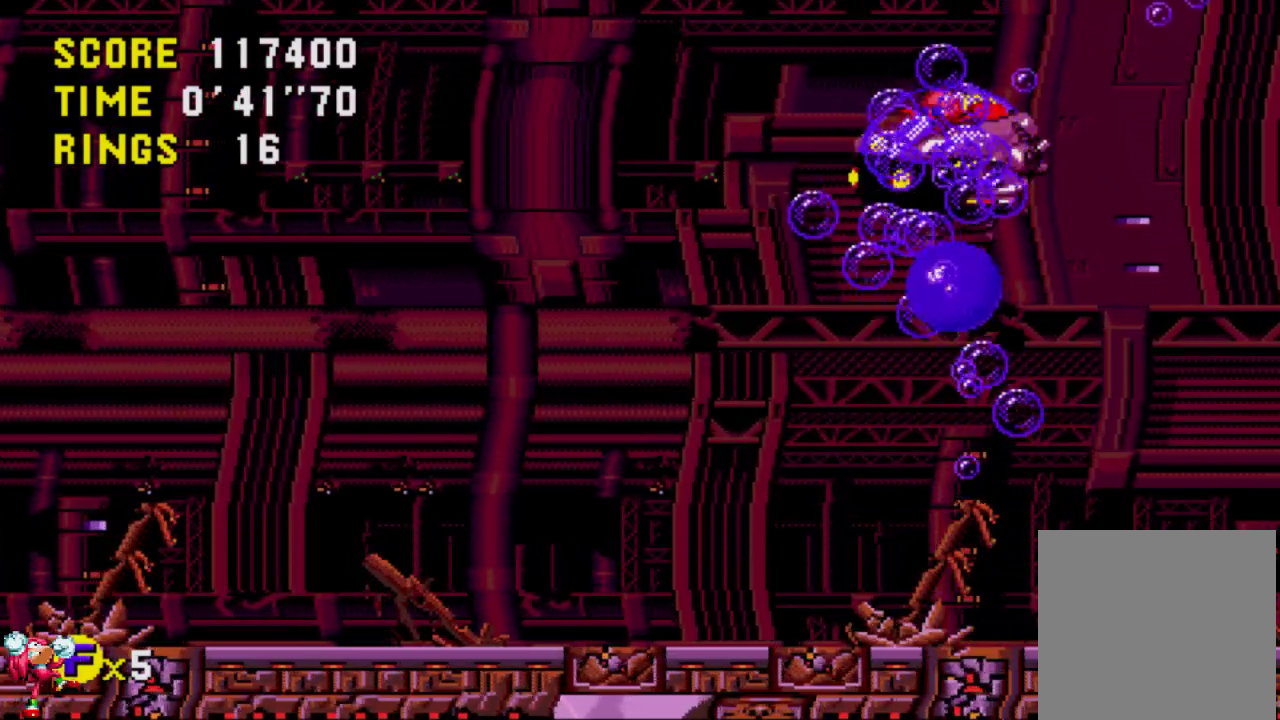
{"buttons": [], "left_stick": "center", "right_stick": "center", "events": [[383, "DPAD_LEFT", "up"]]}
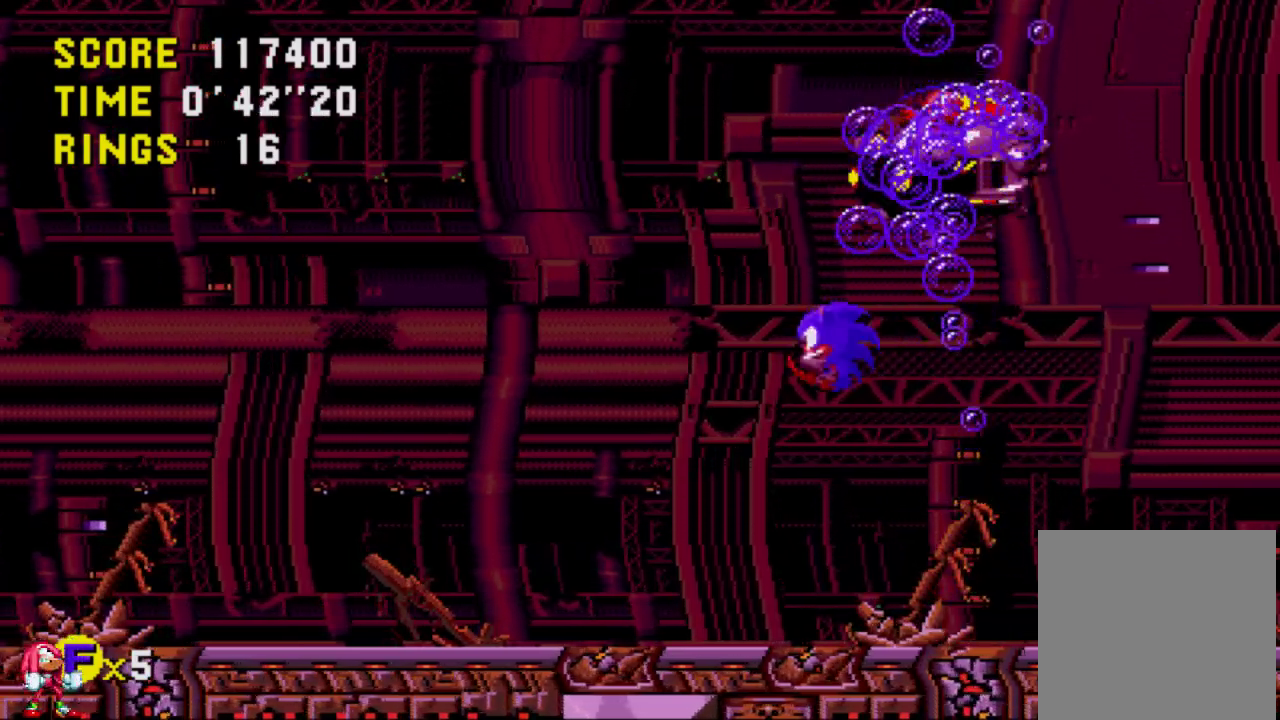
{"buttons": ["DPAD_UP"], "left_stick": "center", "right_stick": "center", "events": [[83, "DPAD_RIGHT", "down"], [350, "DPAD_UP", "down"], [483, "DPAD_RIGHT", "up"]]}
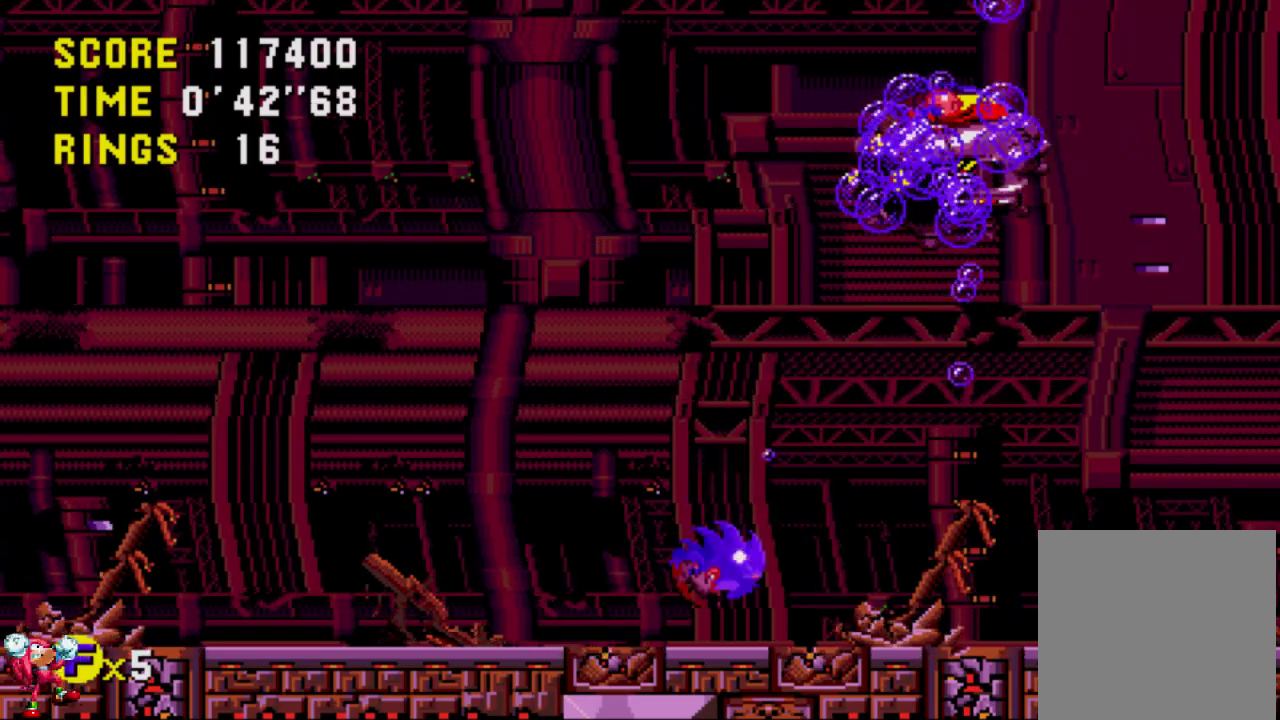
{"buttons": ["DPAD_UP"], "left_stick": "center", "right_stick": "center", "events": []}
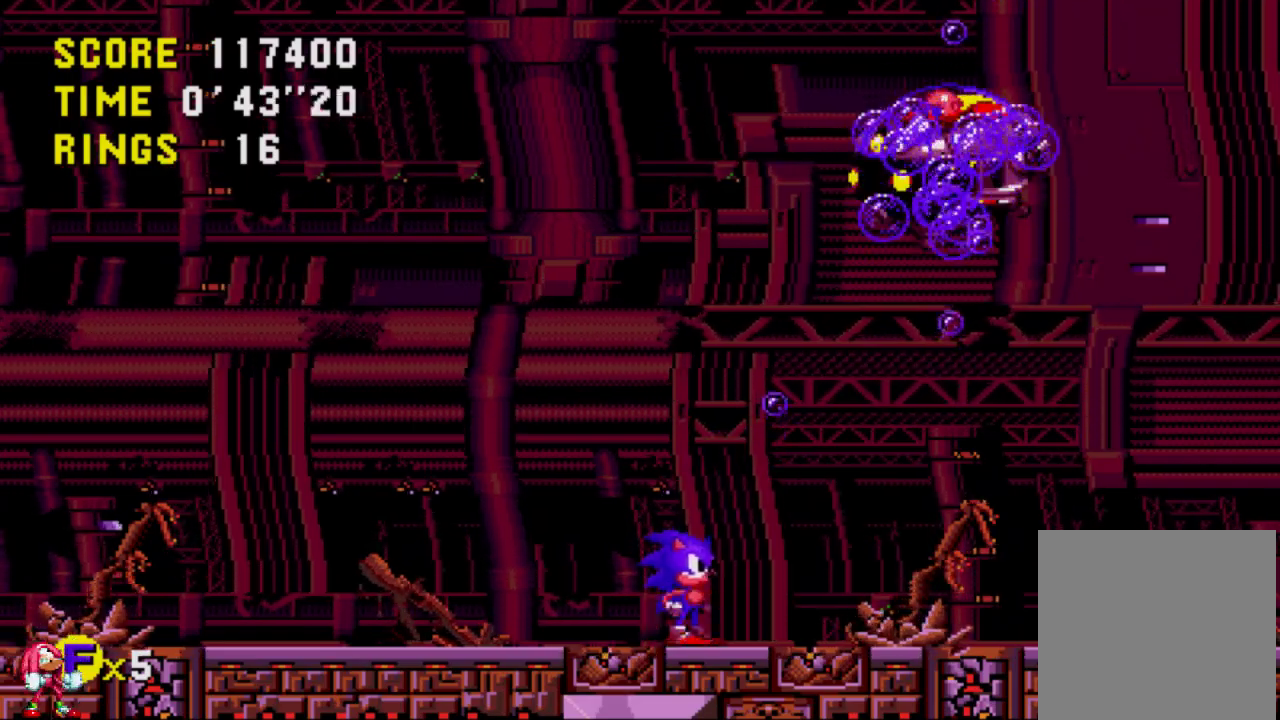
{"buttons": ["DPAD_UP"], "left_stick": "center", "right_stick": "center", "events": []}
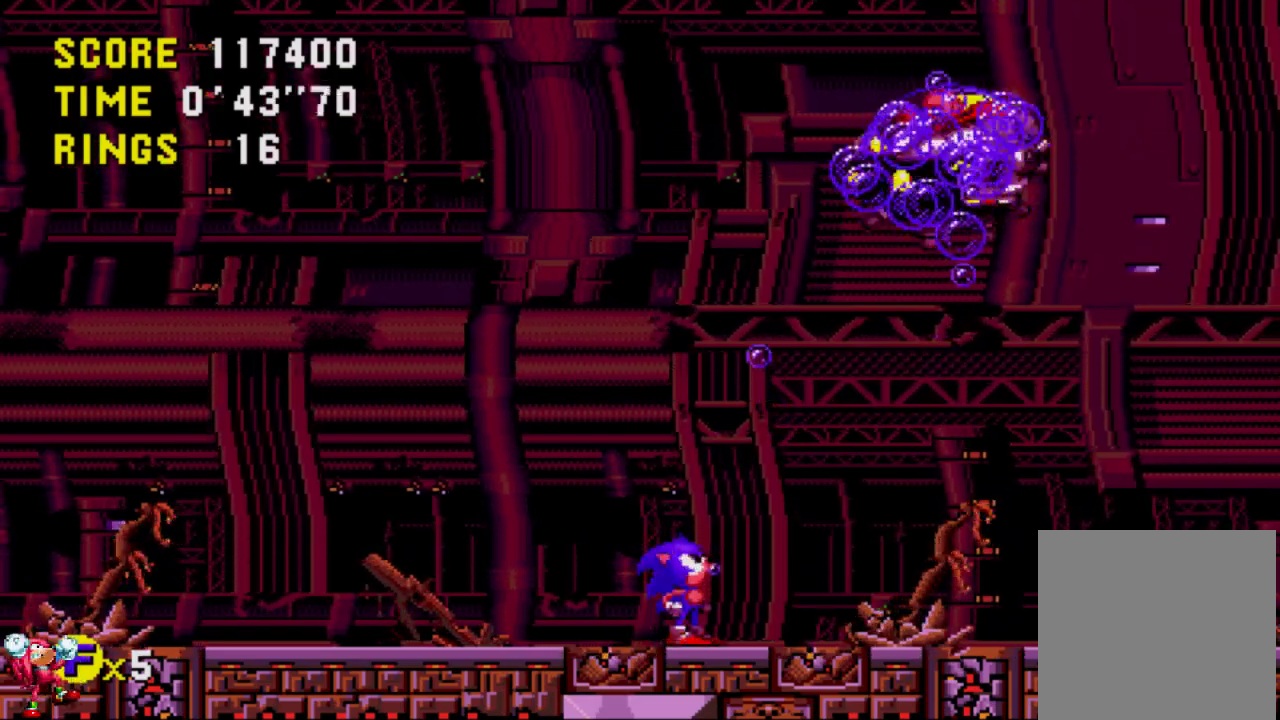
{"buttons": ["DPAD_UP"], "left_stick": "center", "right_stick": "center", "events": []}
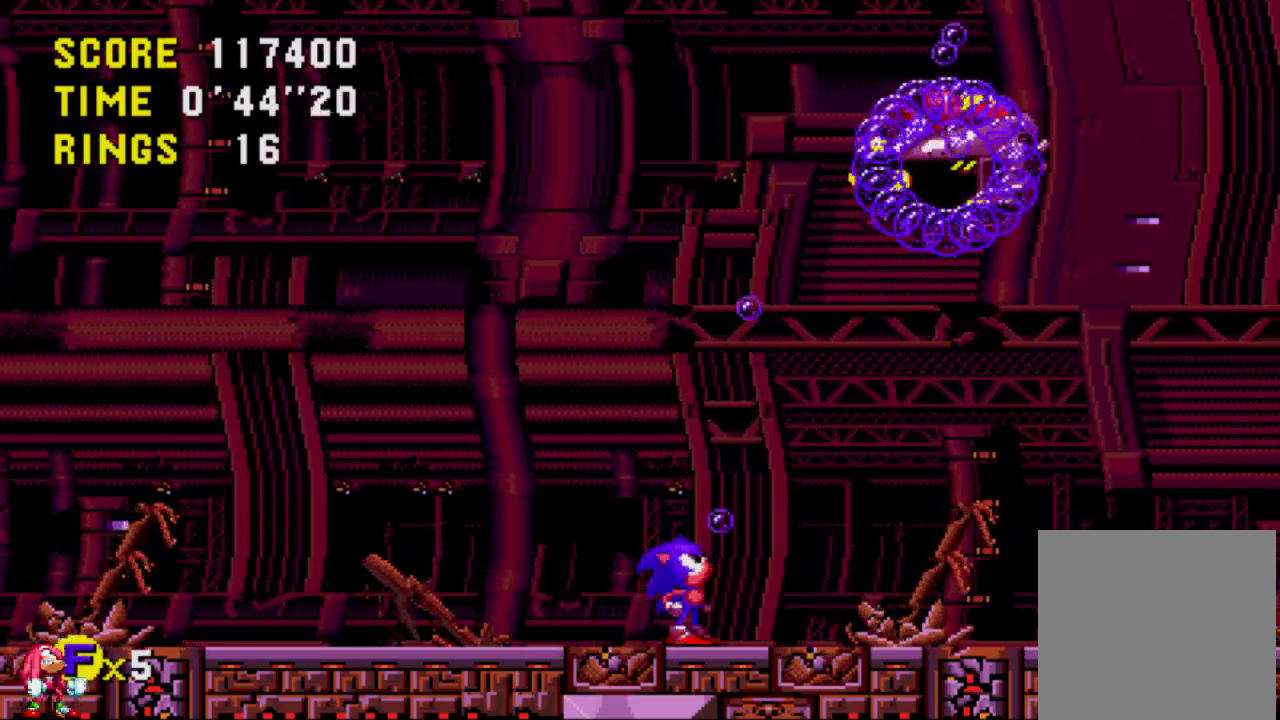
{"buttons": ["A", "DPAD_RIGHT"], "left_stick": "center", "right_stick": "center", "events": [[50, "DPAD_RIGHT", "down"], [83, "DPAD_UP", "up"], [183, "A", "down"]]}
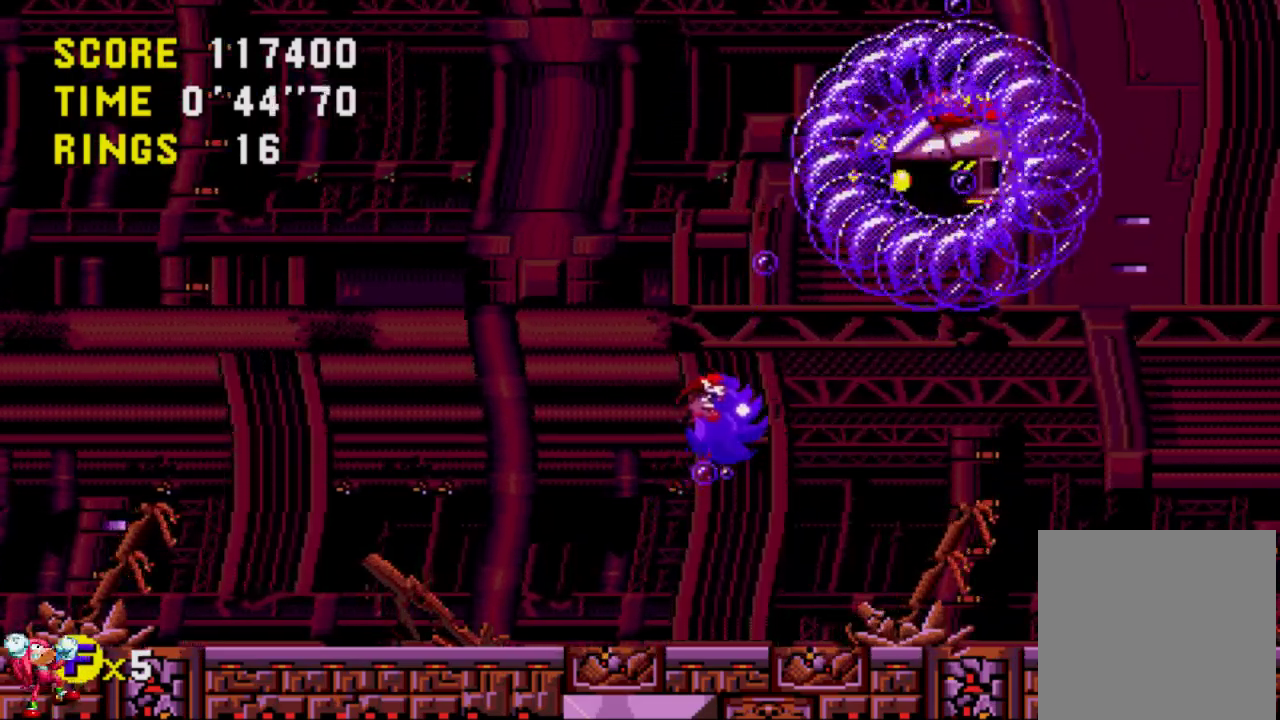
{"buttons": ["A", "DPAD_RIGHT"], "left_stick": "center", "right_stick": "center", "events": []}
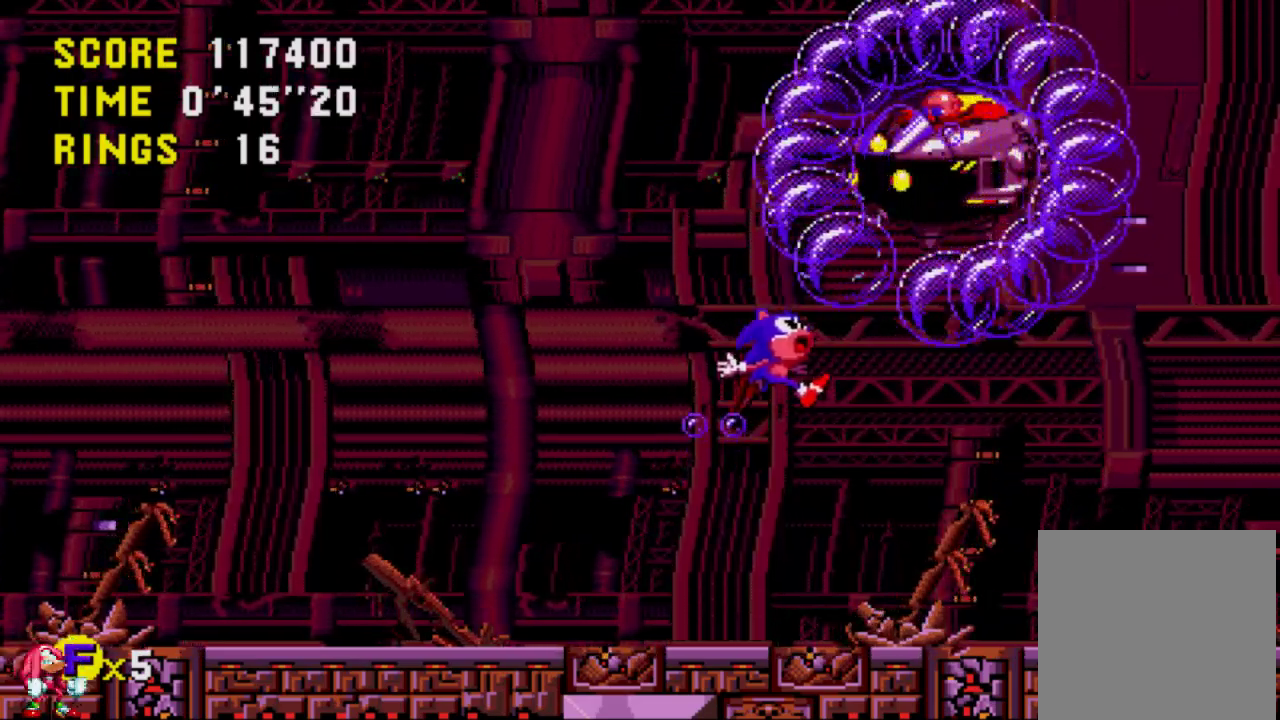
{"buttons": ["A", "DPAD_RIGHT"], "left_stick": "center", "right_stick": "center", "events": [[17, "A", "up"], [317, "A", "down"]]}
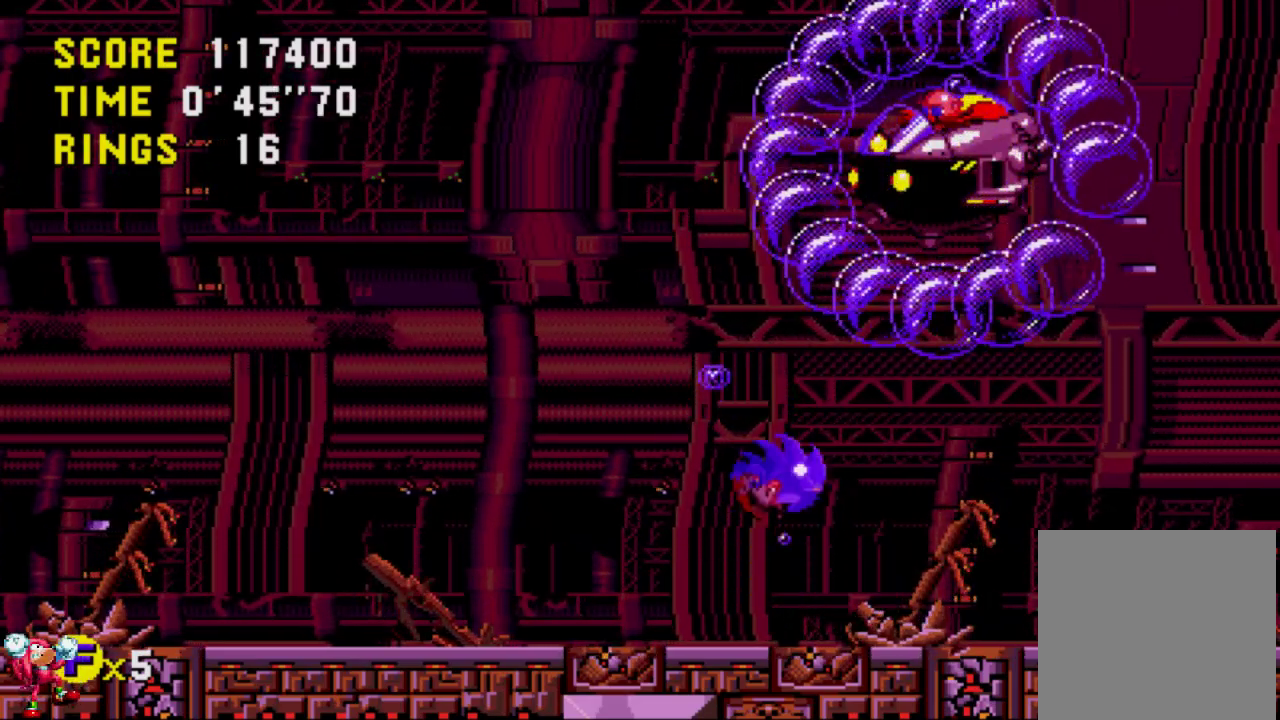
{"buttons": ["A", "DPAD_LEFT"], "left_stick": "center", "right_stick": "center", "events": [[350, "A", "up"], [350, "DPAD_RIGHT", "up"], [450, "DPAD_LEFT", "down"], [483, "A", "down"]]}
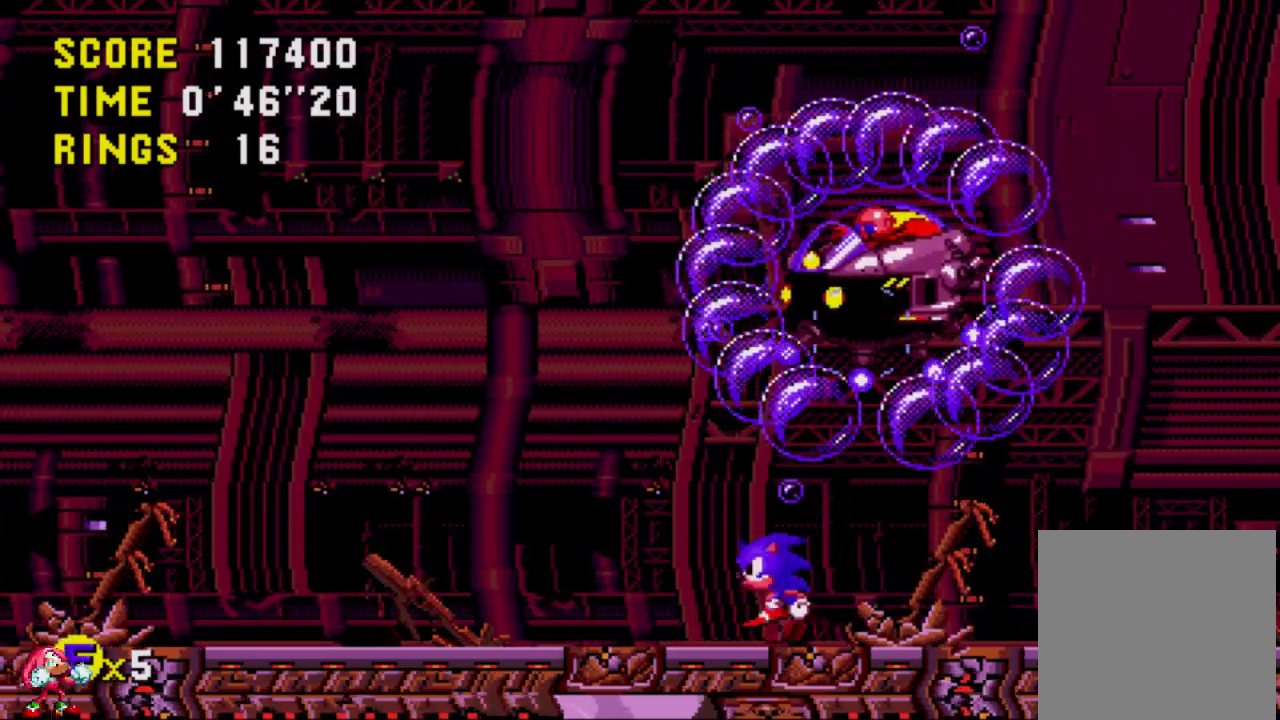
{"buttons": ["A", "DPAD_LEFT"], "left_stick": "center", "right_stick": "center", "events": [[217, "A", "up"], [350, "A", "down"]]}
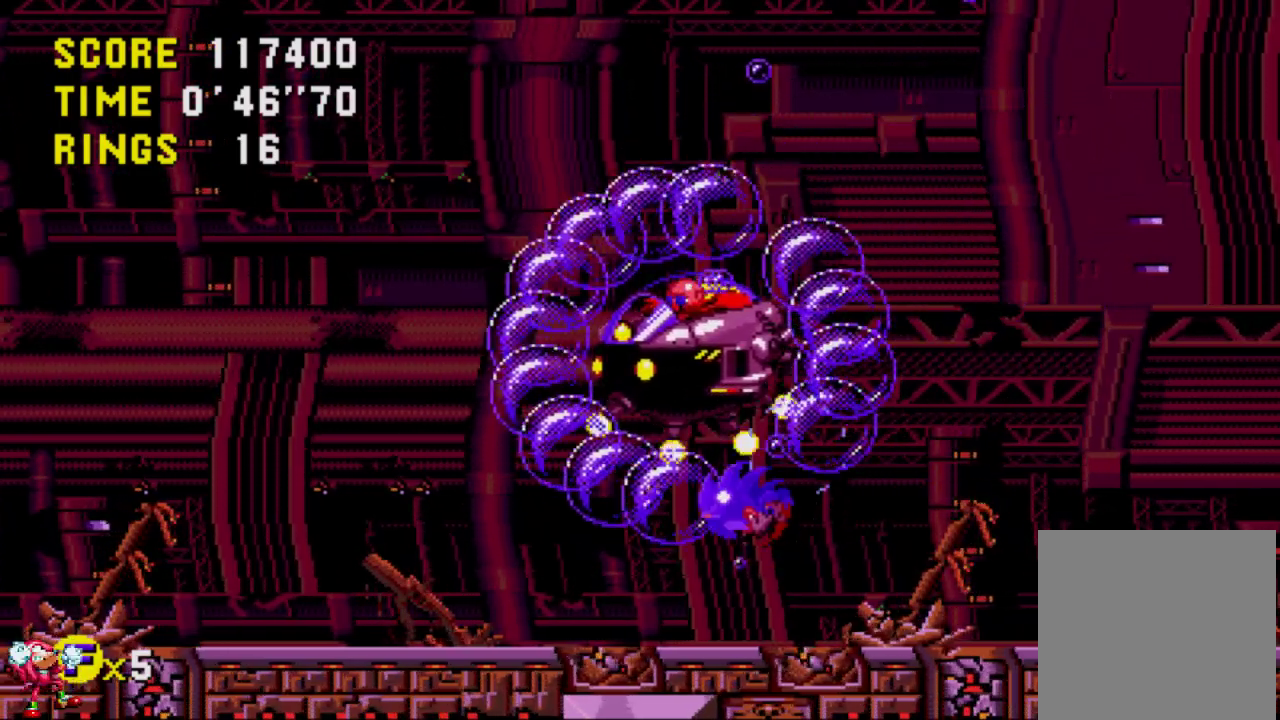
{"buttons": ["DPAD_LEFT"], "left_stick": "center", "right_stick": "center", "events": [[50, "A", "up"]]}
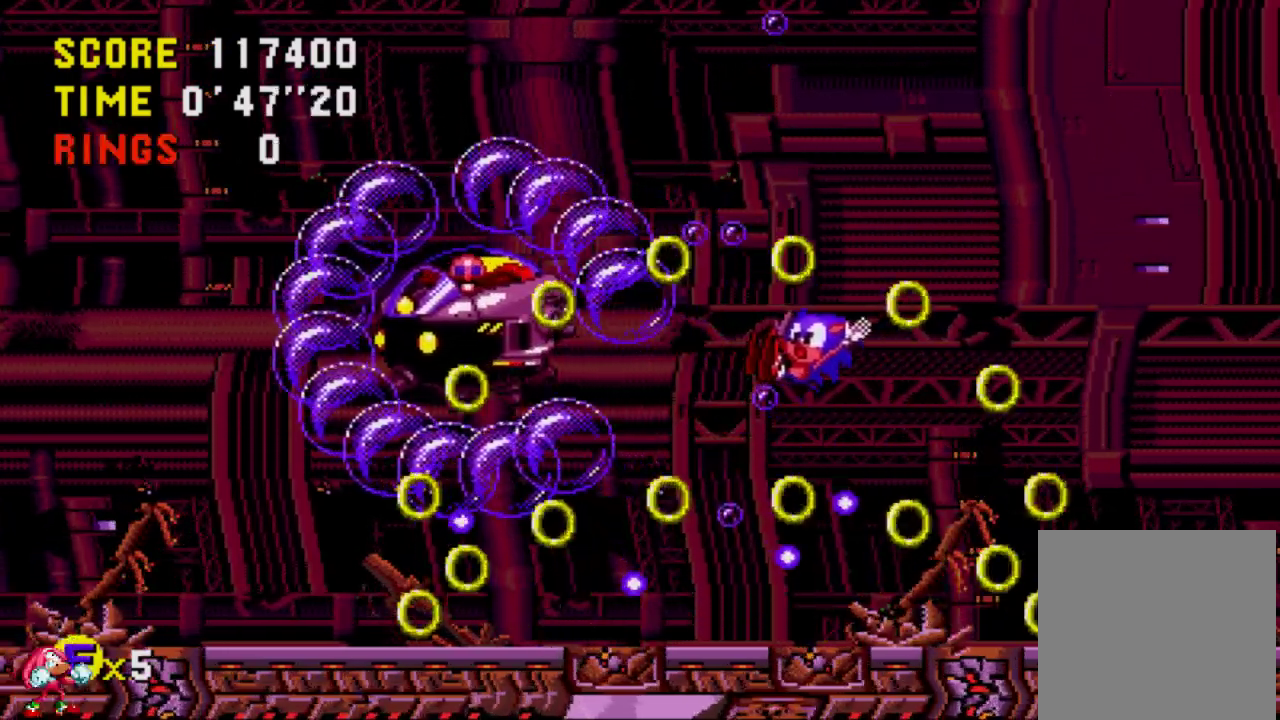
{"buttons": [], "left_stick": "center", "right_stick": "center", "events": [[150, "DPAD_LEFT", "up"]]}
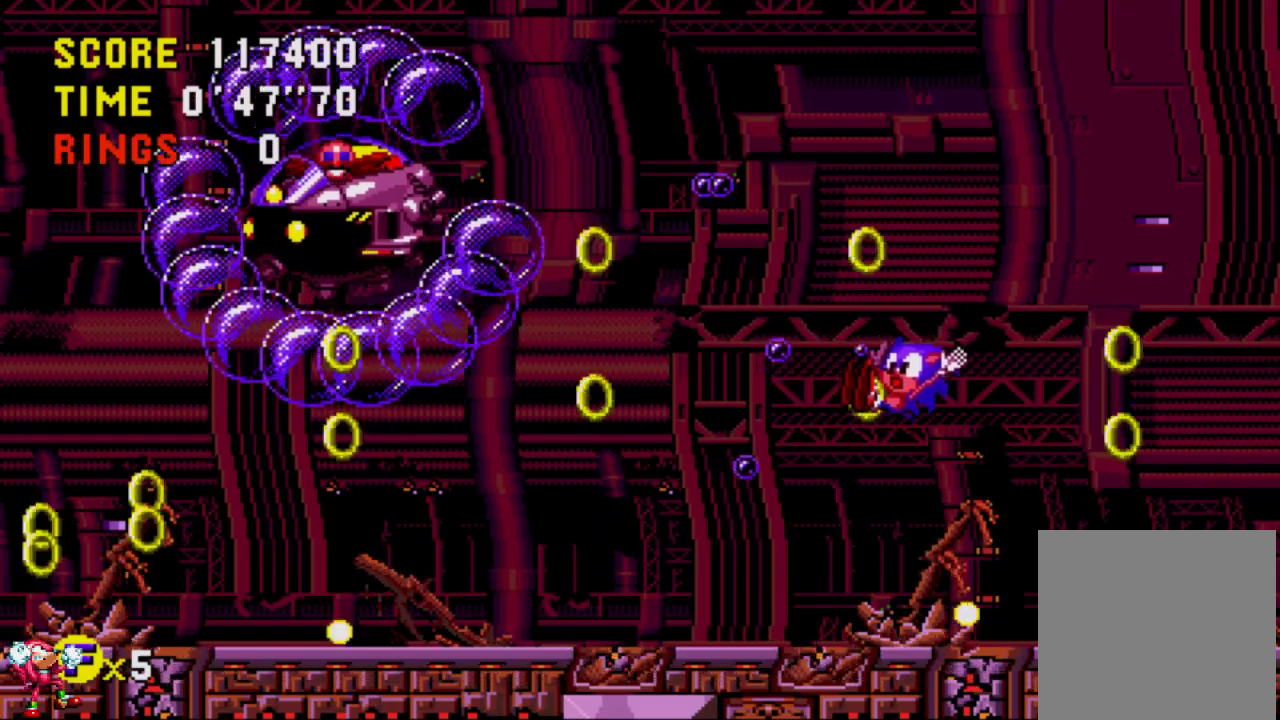
{"buttons": [], "left_stick": "center", "right_stick": "center", "events": []}
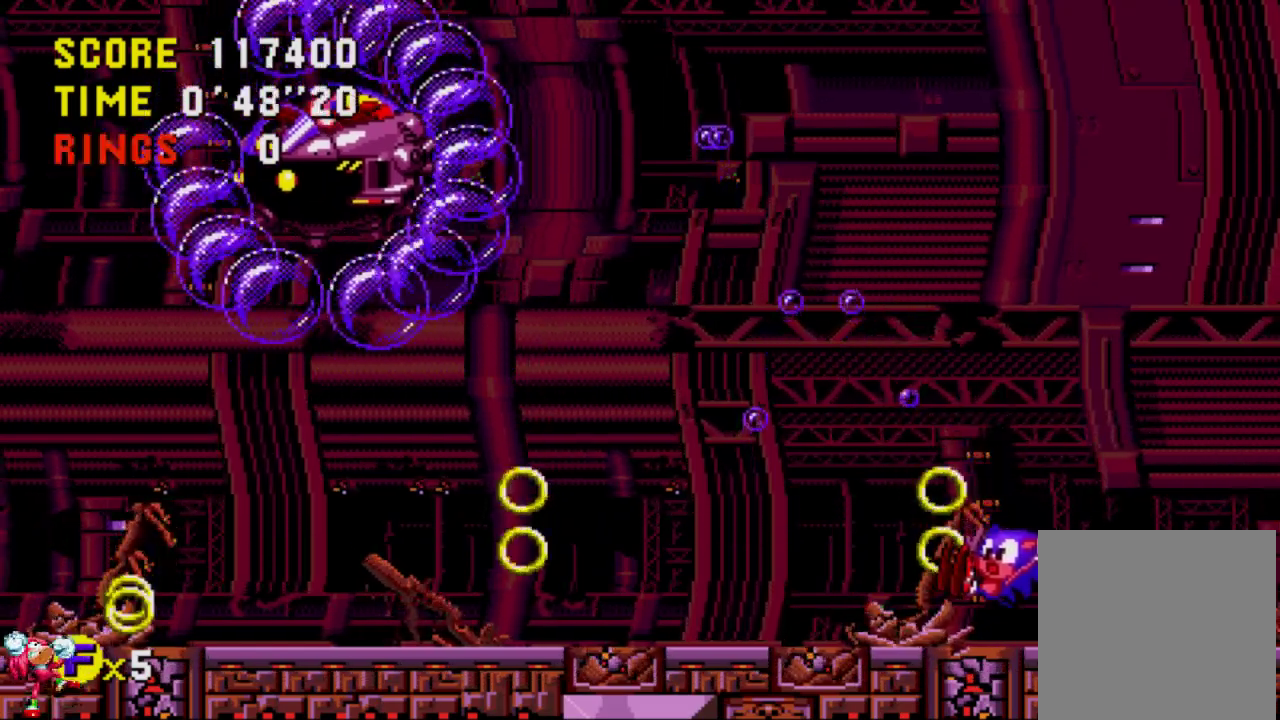
{"buttons": ["A", "DPAD_LEFT"], "left_stick": "center", "right_stick": "center", "events": [[117, "DPAD_DOWN", "down"], [183, "A", "down"], [317, "DPAD_DOWN", "up"], [317, "DPAD_LEFT", "down"], [350, "A", "up"], [383, "A", "down"]]}
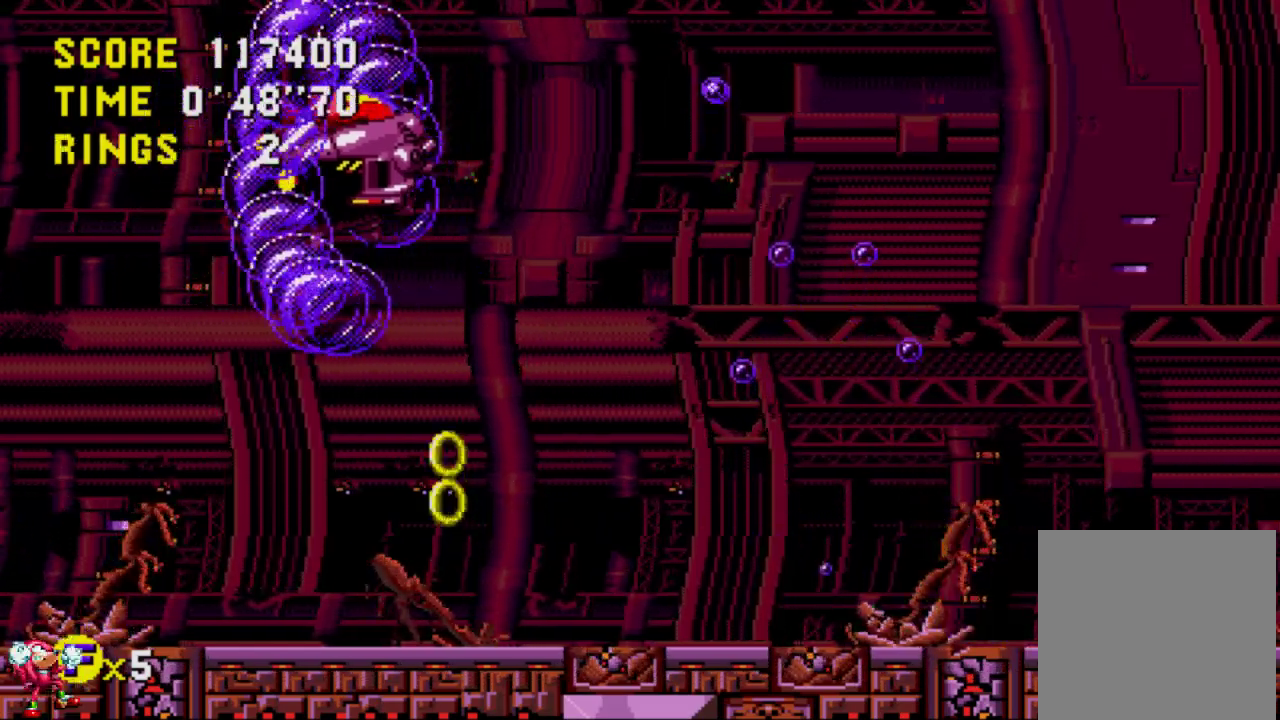
{"buttons": ["A", "DPAD_LEFT"], "left_stick": "center", "right_stick": "center", "events": []}
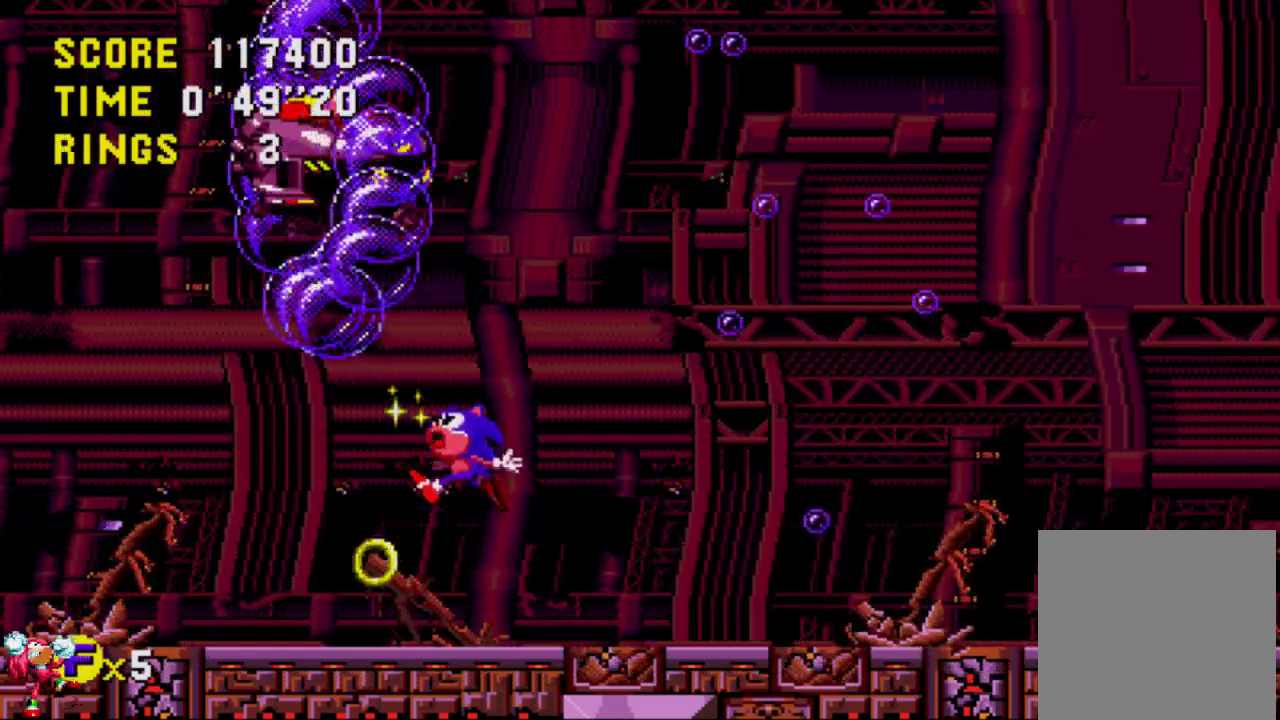
{"buttons": ["A", "DPAD_LEFT"], "left_stick": "center", "right_stick": "center", "events": [[17, "A", "up"], [317, "A", "down"]]}
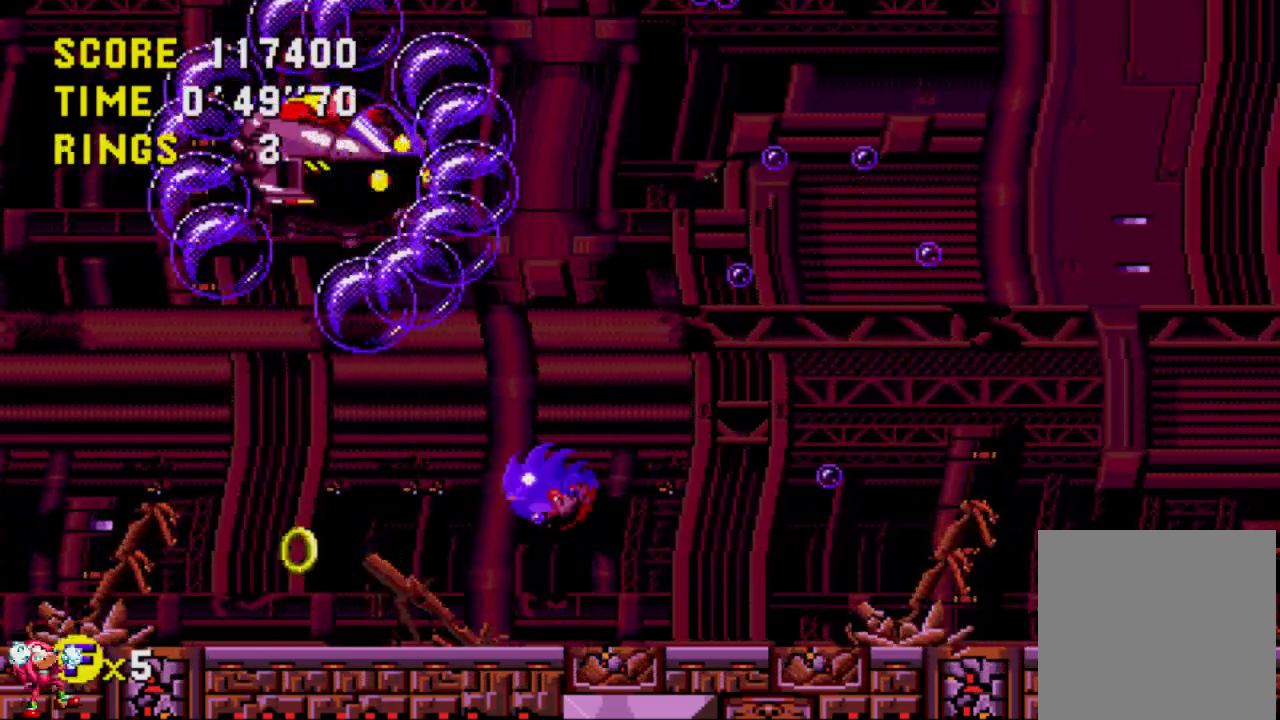
{"buttons": ["A", "DPAD_LEFT"], "left_stick": "center", "right_stick": "center", "events": []}
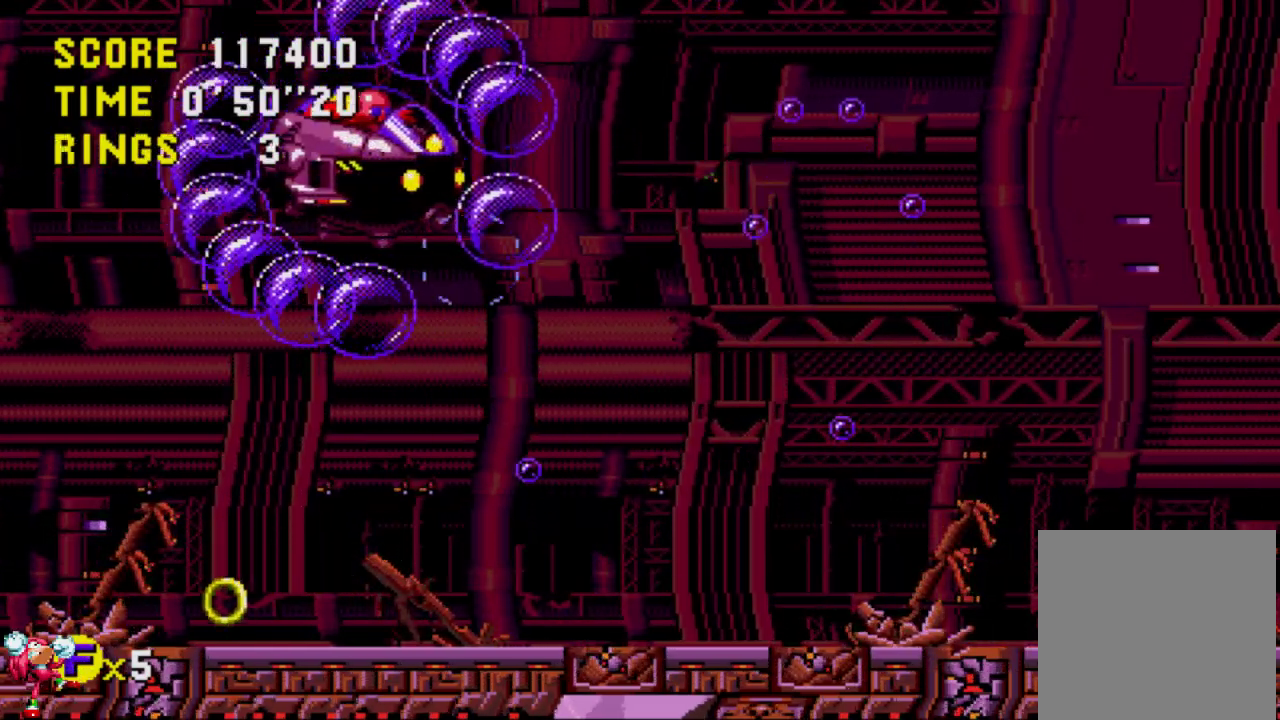
{"buttons": ["A"], "left_stick": "center", "right_stick": "center", "events": [[117, "A", "up"], [217, "DPAD_LEFT", "up"], [317, "DPAD_RIGHT", "down"], [383, "A", "down"], [450, "DPAD_RIGHT", "up"]]}